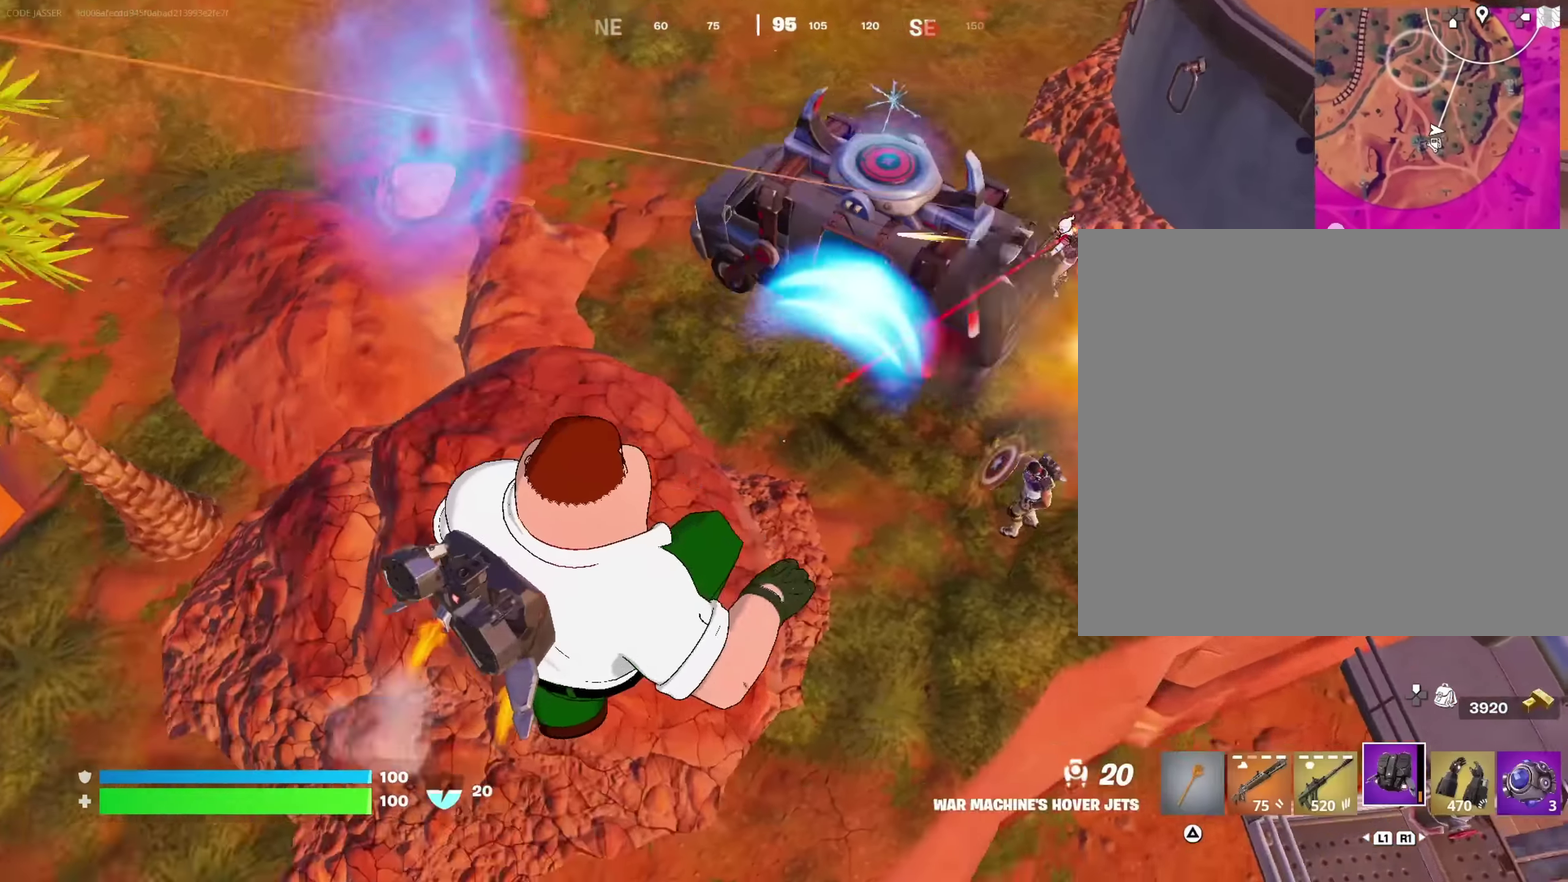
Gameplay with a controller (PlayStation layout); each line is a JSON object with the inputs held at the frame after it (dt_ms = milliseconds from this image to that frame). "events" lists button and stick changes between this image and that frame as [ms after this image, input, new state], when the widget could be followed in between. This document gives stick clicks only as held states, not as events.
{"dt_ms": 583, "buttons": [], "left_stick": "up-left", "right_stick": "center", "events": [[33, "left_stick", "up"], [33, "right_stick", "up"], [150, "right_stick", "center"], [200, "left_stick", "up-left"], [200, "right_stick", "up-left"], [250, "right_stick", "up"], [366, "right_stick", "up-left"], [400, "R2", "down"], [400, "left_stick", "left"], [466, "right_stick", "center"], [500, "R2", "up"], [516, "right_stick", "down"], [566, "left_stick", "up-left"], [566, "right_stick", "center"]]}
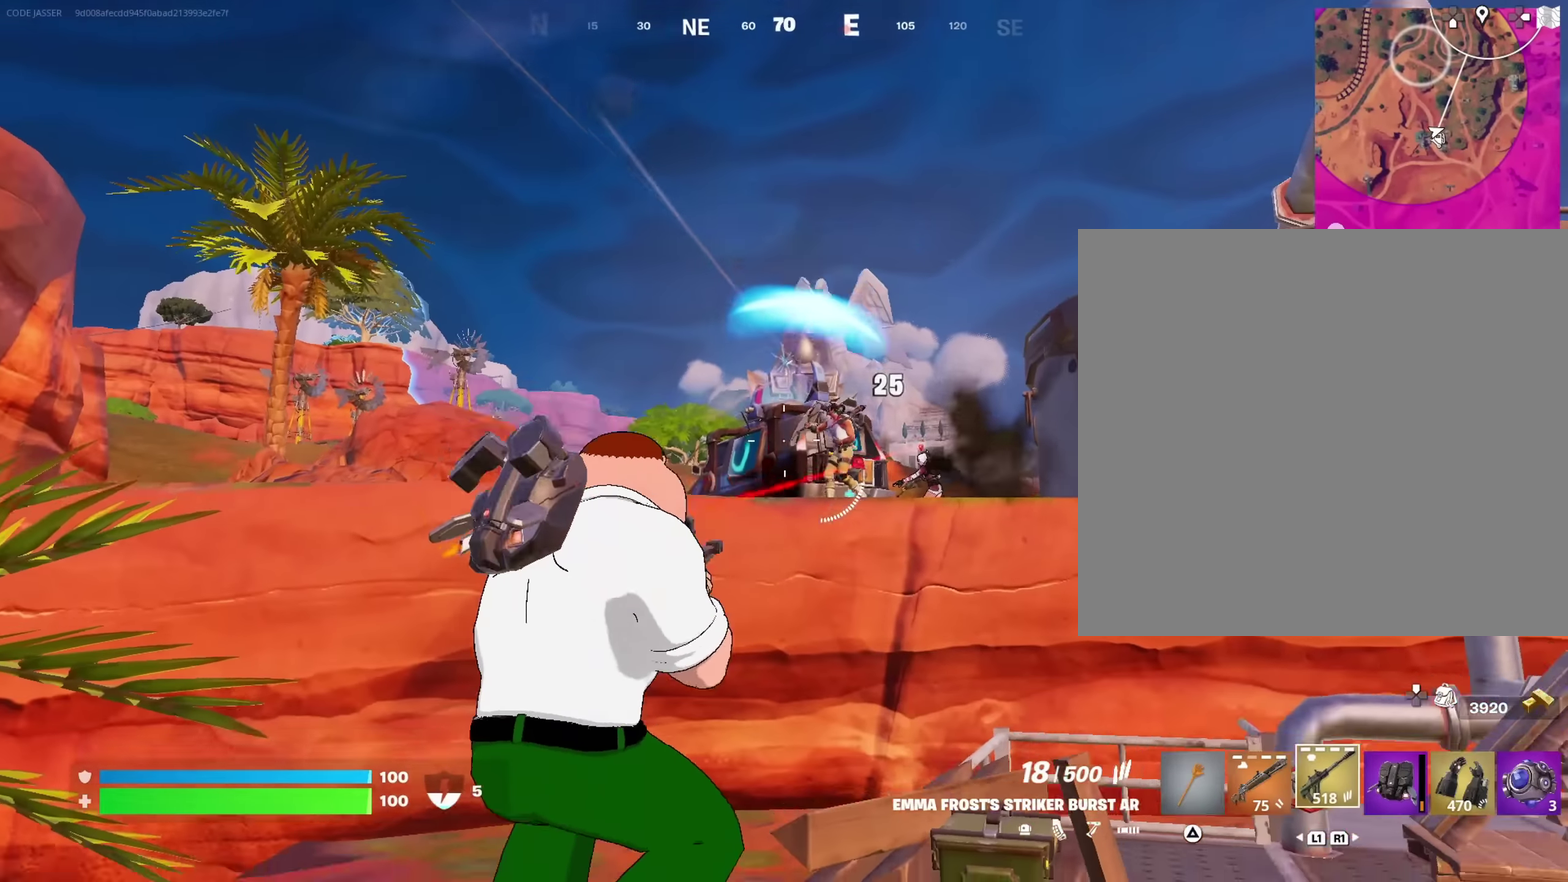
{"dt_ms": 417, "buttons": ["L2", "R2"], "left_stick": "up-right", "right_stick": "center", "events": [[67, "left_stick", "right"], [317, "right_stick", "down-right"], [333, "left_stick", "up-right"], [367, "L2", "down"], [400, "R2", "down"], [400, "right_stick", "center"]]}
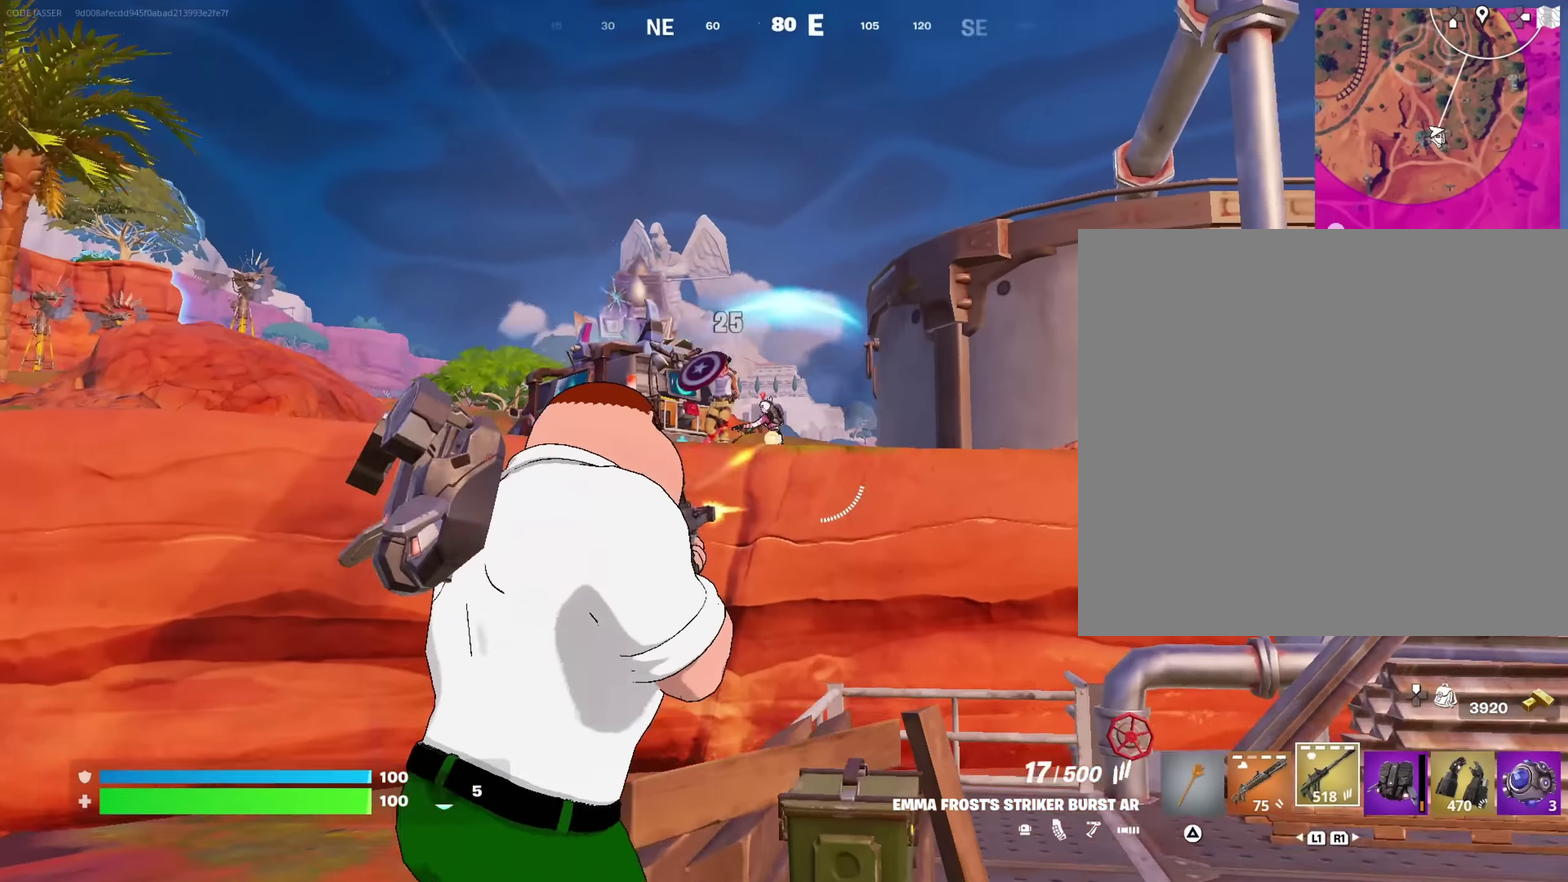
{"dt_ms": 583, "buttons": [], "left_stick": "center", "right_stick": "down"}
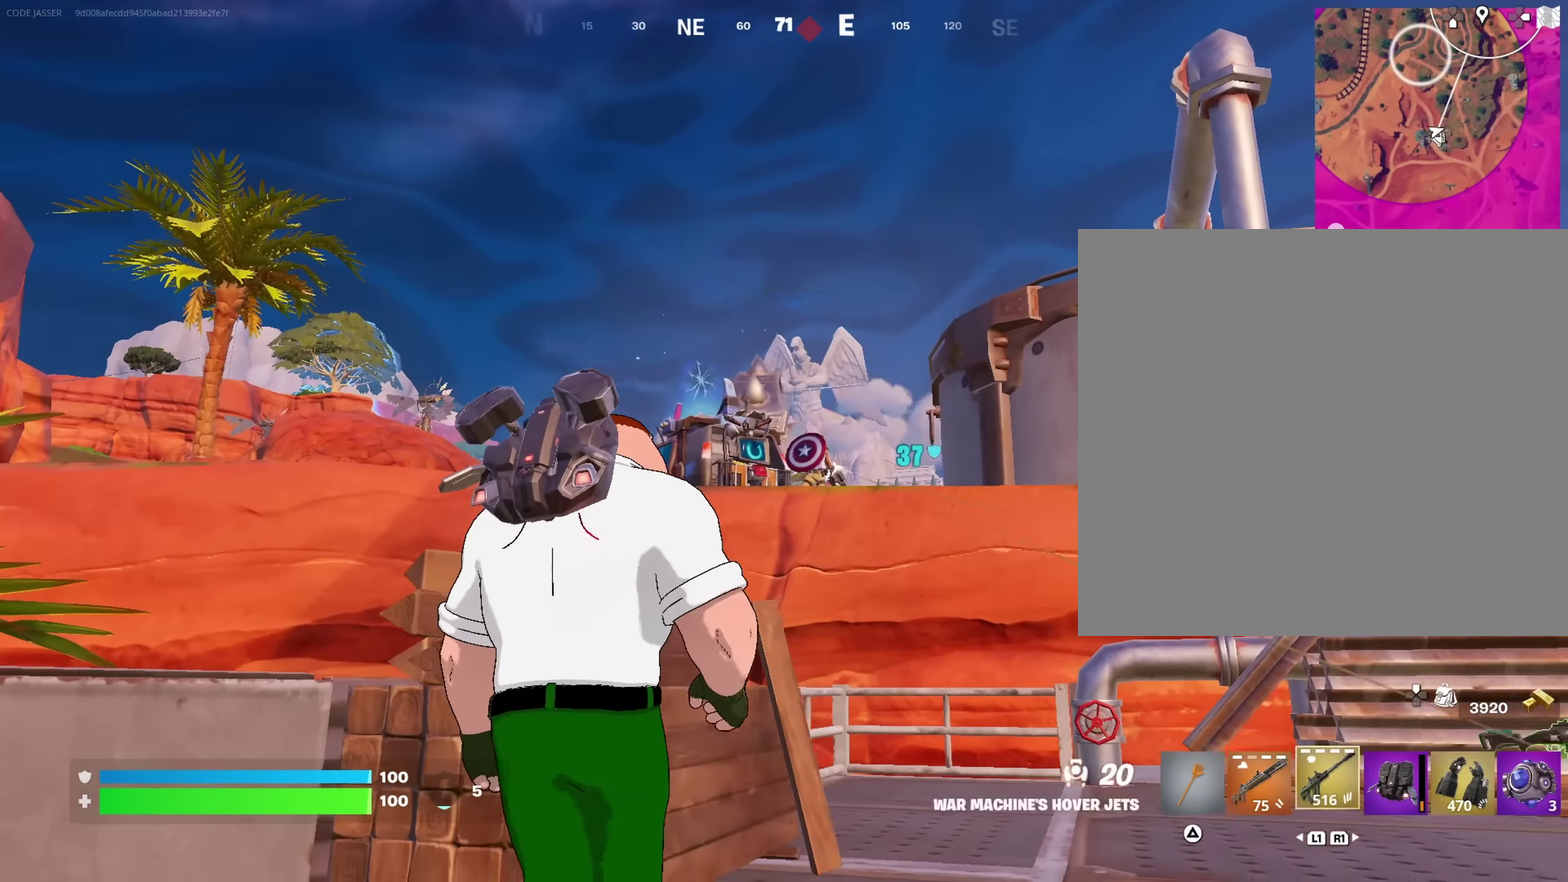
{"dt_ms": 417, "buttons": [], "left_stick": "up-left", "right_stick": "center"}
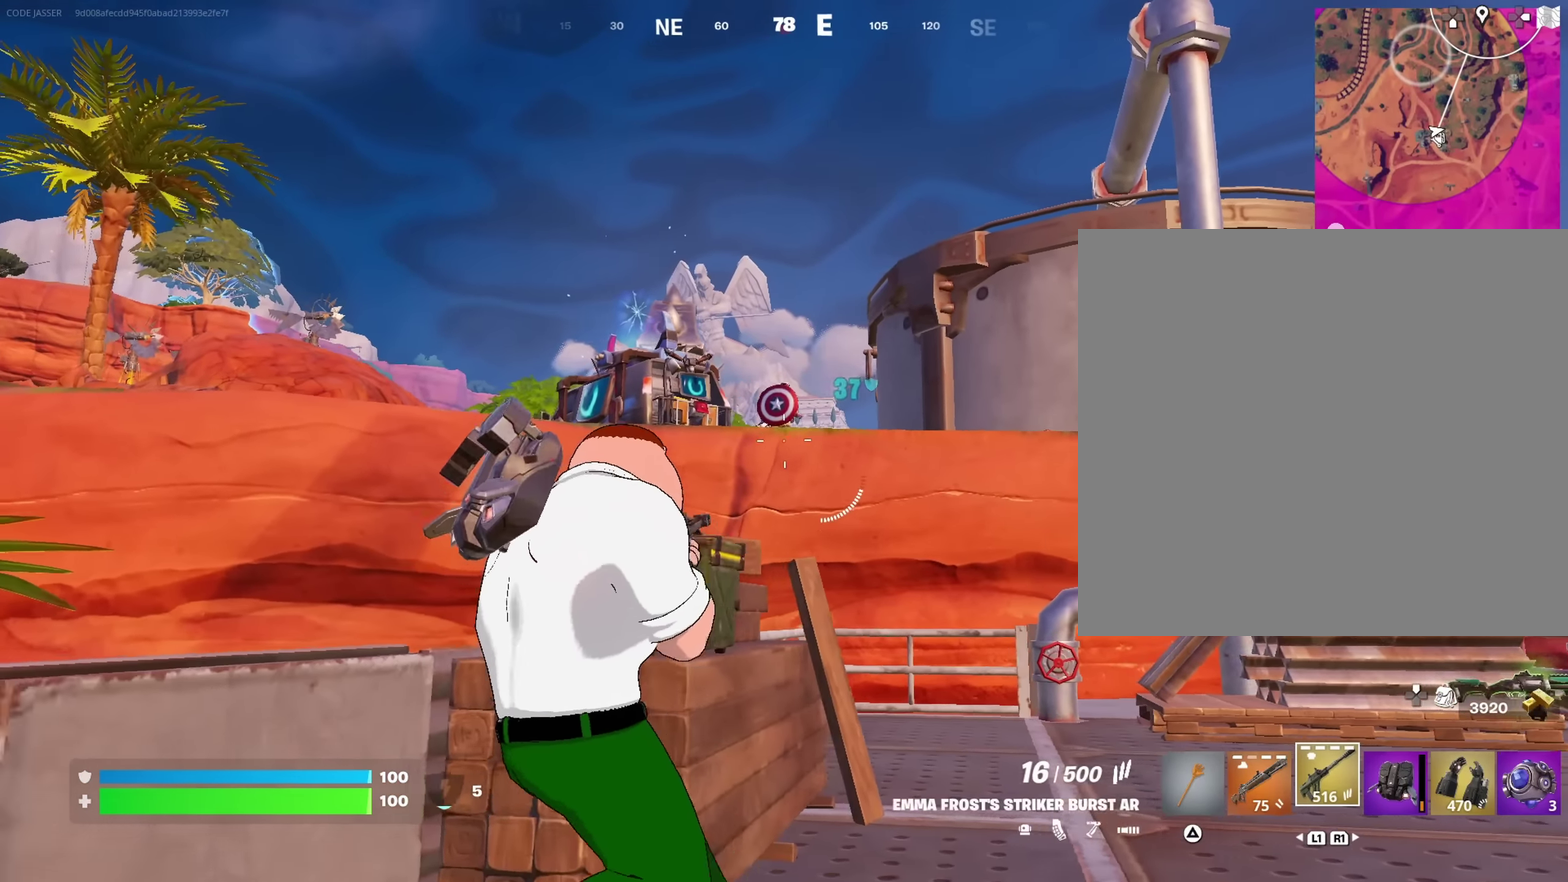
{"dt_ms": 583, "buttons": ["L2", "R2"], "left_stick": "right", "right_stick": "center", "events": [[50, "L2", "down"], [66, "left_stick", "right"], [466, "right_stick", "up-right"], [550, "R2", "down"], [550, "right_stick", "center"]]}
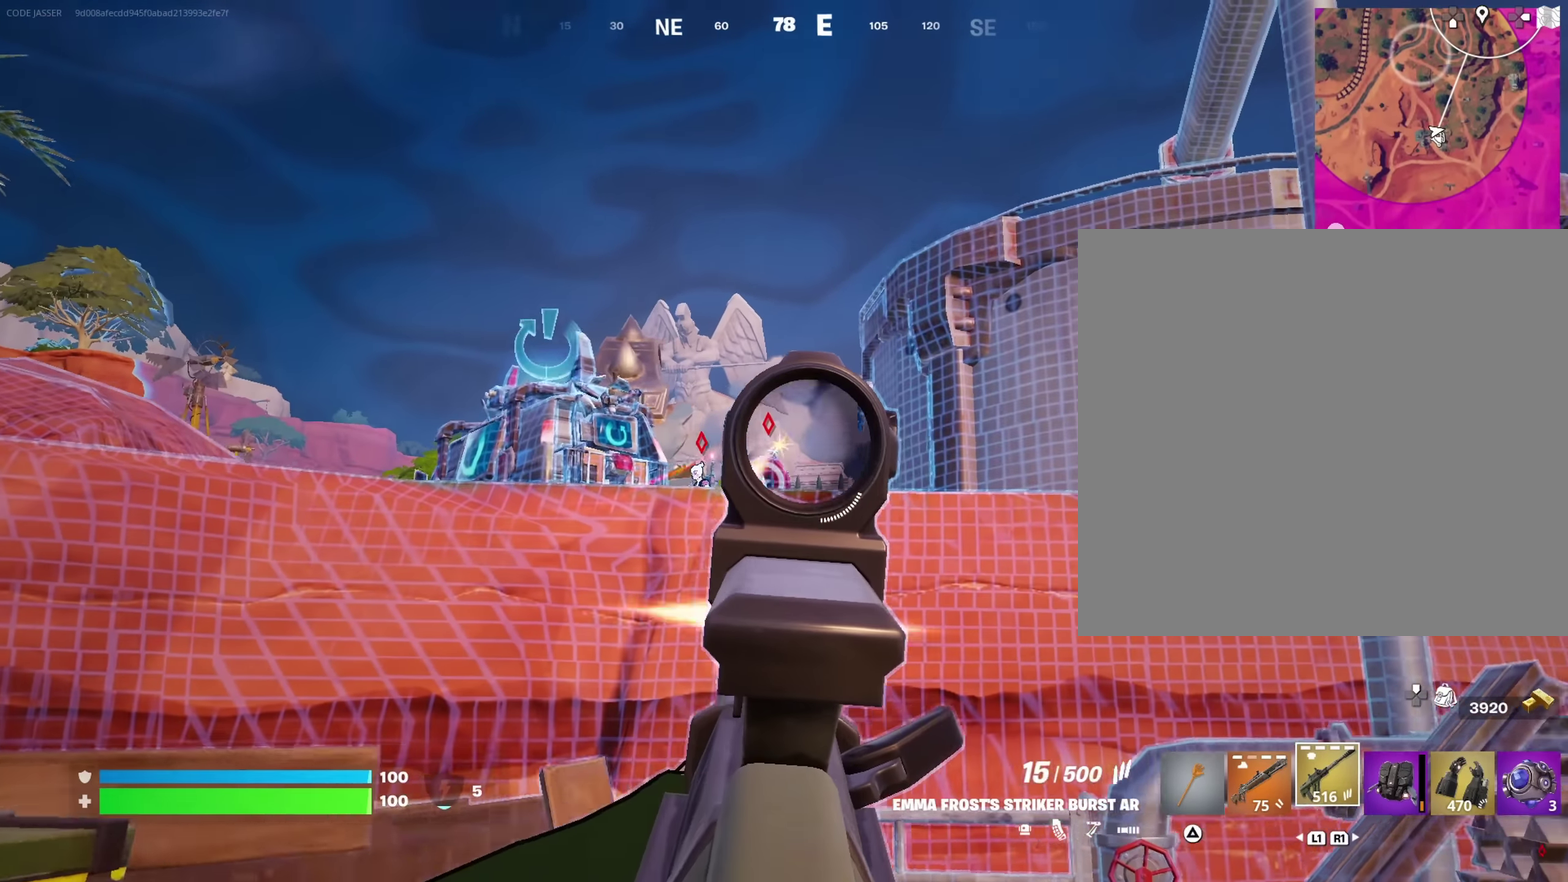
{"dt_ms": 317, "buttons": ["L2", "R2"], "left_stick": "up-right", "right_stick": "center", "events": [[17, "right_stick", "down-left"], [83, "right_stick", "center"], [117, "left_stick", "up-right"]]}
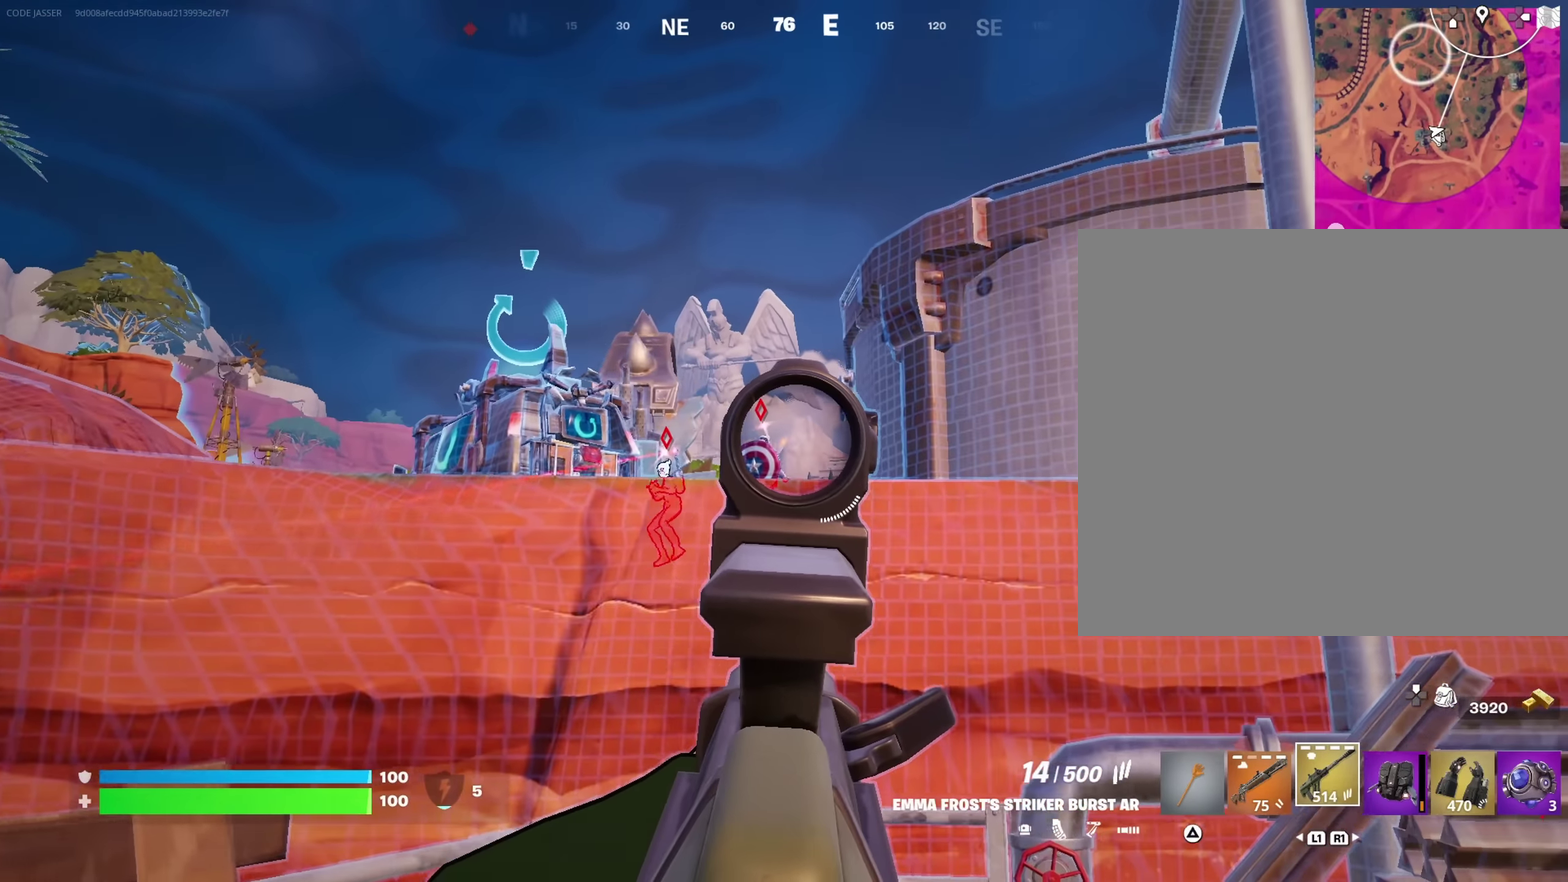
{"dt_ms": 683, "buttons": [], "left_stick": "up-right", "right_stick": "down-right"}
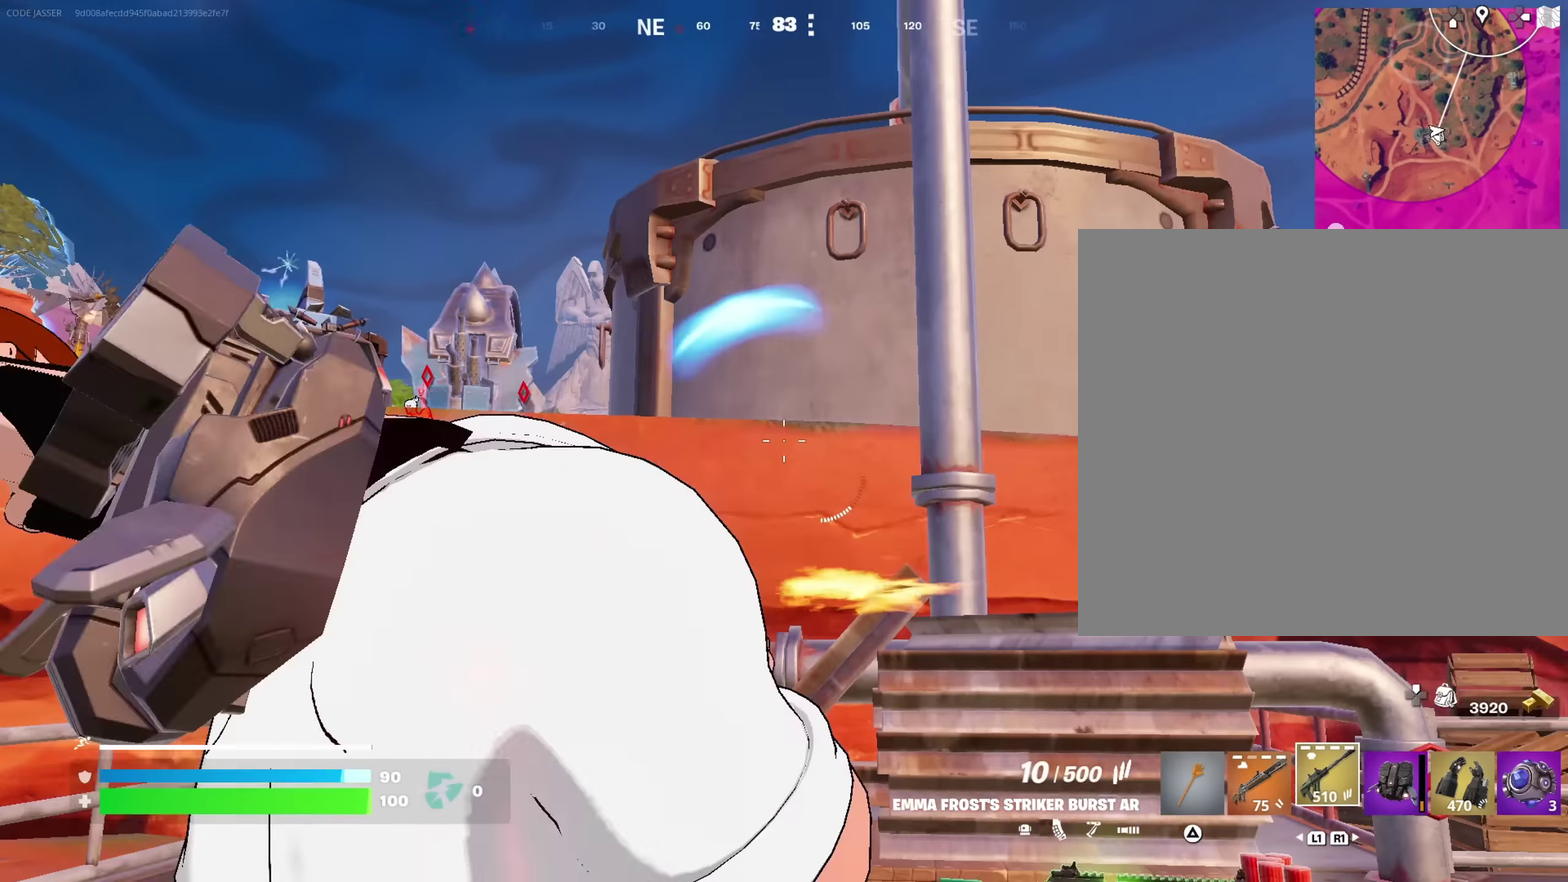
{"dt_ms": 317, "buttons": ["CROSS"], "left_stick": "up", "right_stick": "center", "events": [[117, "left_stick", "up"], [233, "right_stick", "center"], [317, "CROSS", "down"]]}
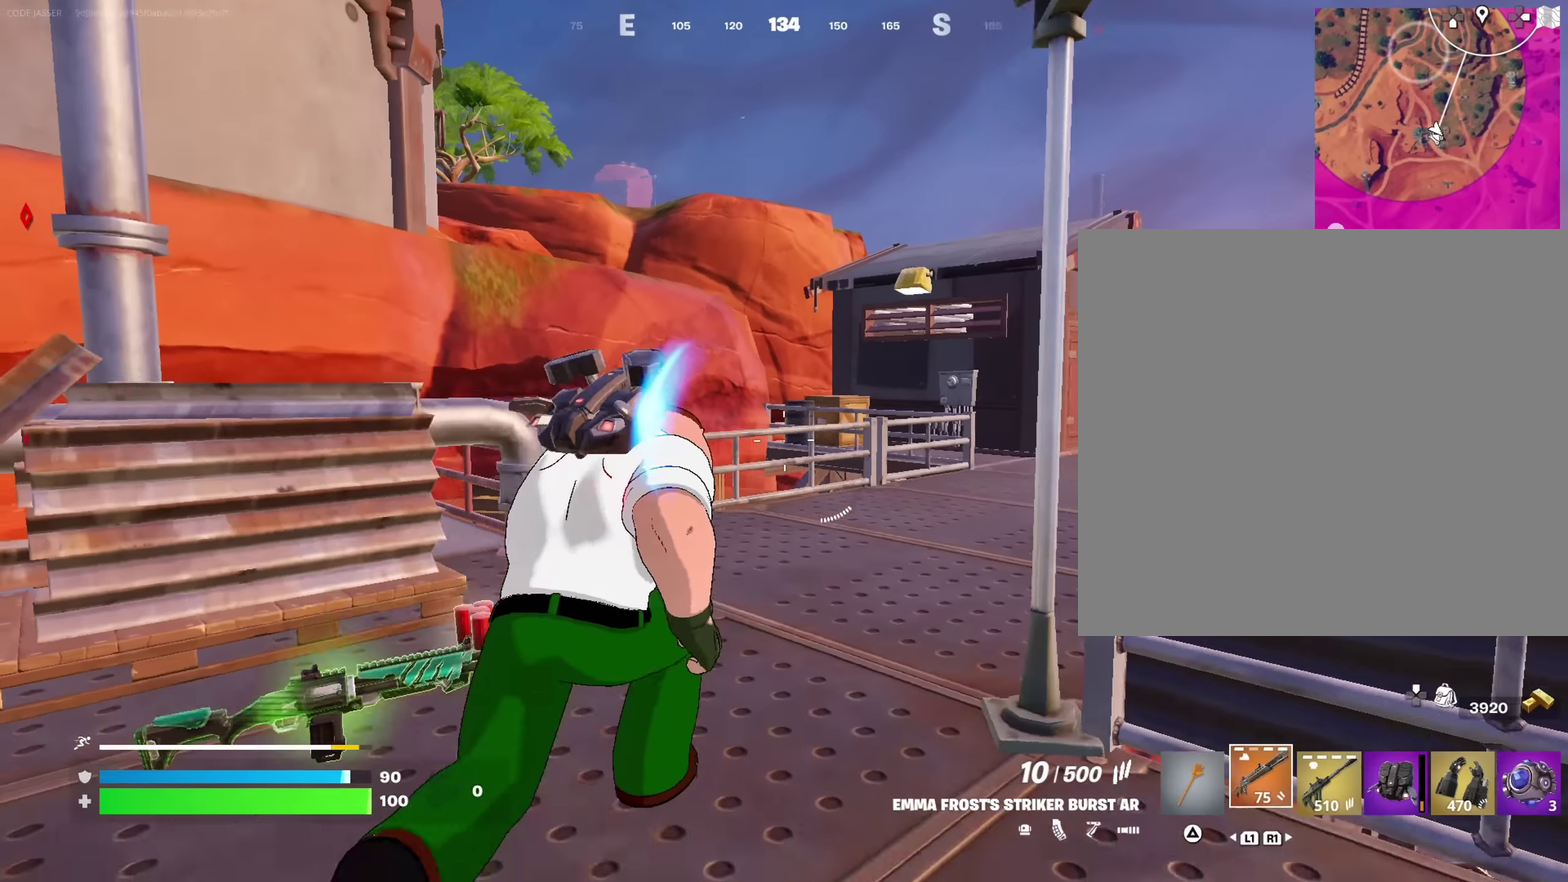
{"dt_ms": 683, "buttons": [], "left_stick": "up-right", "right_stick": "down-right", "events": [[50, "left_stick", "right"], [66, "CROSS", "up"], [66, "right_stick", "left"], [183, "left_stick", "down-left"], [183, "right_stick", "up-left"], [267, "right_stick", "center"], [333, "left_stick", "left"], [467, "right_stick", "left"], [483, "left_stick", "down-left"], [567, "R2", "down"], [567, "right_stick", "center"], [583, "left_stick", "down-right"], [633, "left_stick", "right"], [650, "R2", "up"], [683, "left_stick", "up-right"], [683, "right_stick", "down-right"]]}